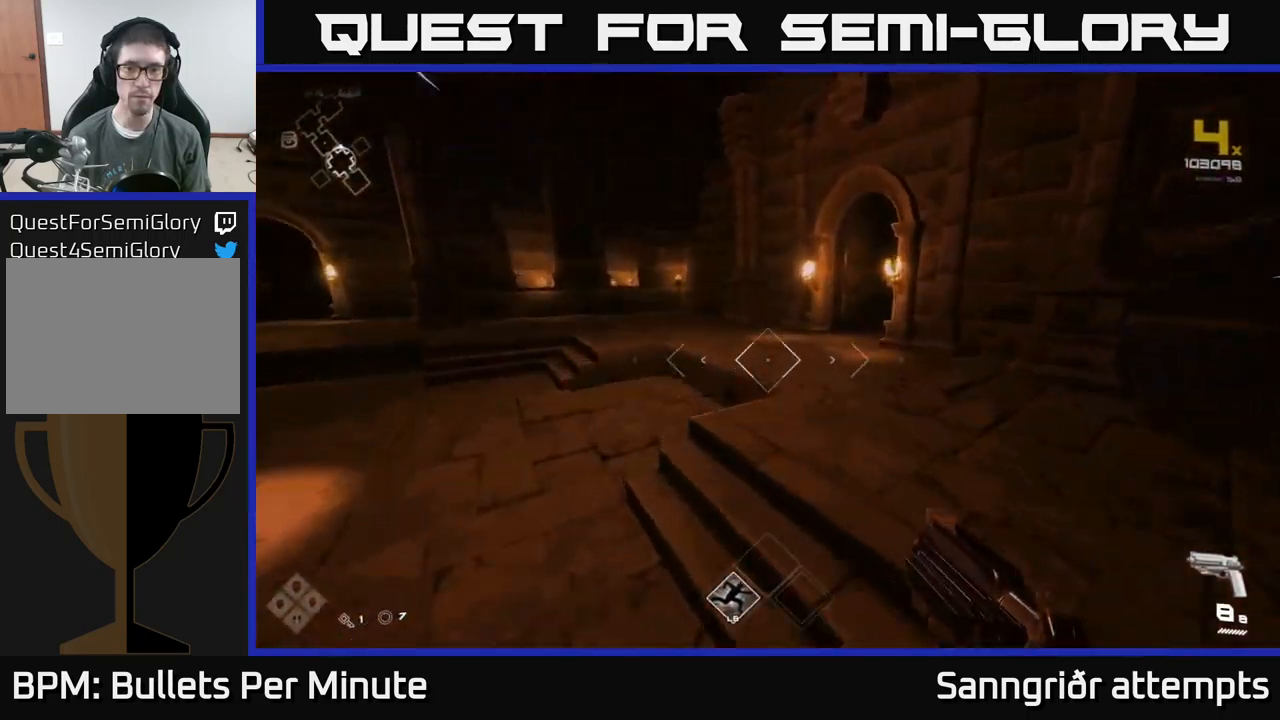
Gameplay with a controller (Xbox layout); each line is a JSON object with the inputs held at the frame after it. "events" lists button and stick changes between this image and that frame as [ms after this image, input, new state], when the widget could be followed in between. Not read: L1.
{"buttons": [], "left_stick": "up", "right_stick": "center", "events": [[17, "A", "down"], [134, "A", "up"], [284, "right_stick", "right"], [384, "right_stick", "center"]]}
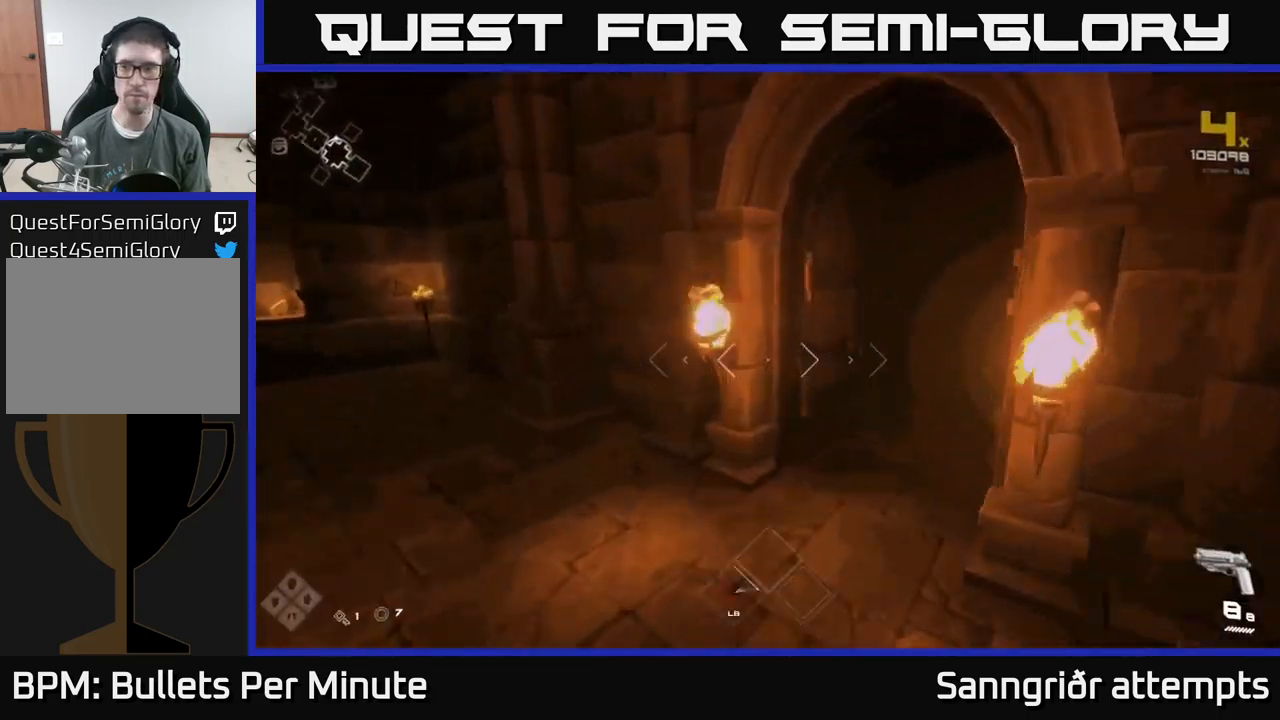
{"buttons": [], "left_stick": "up-right", "right_stick": "center", "events": [[50, "right_stick", "right"], [150, "left_stick", "up-right"], [234, "right_stick", "center"]]}
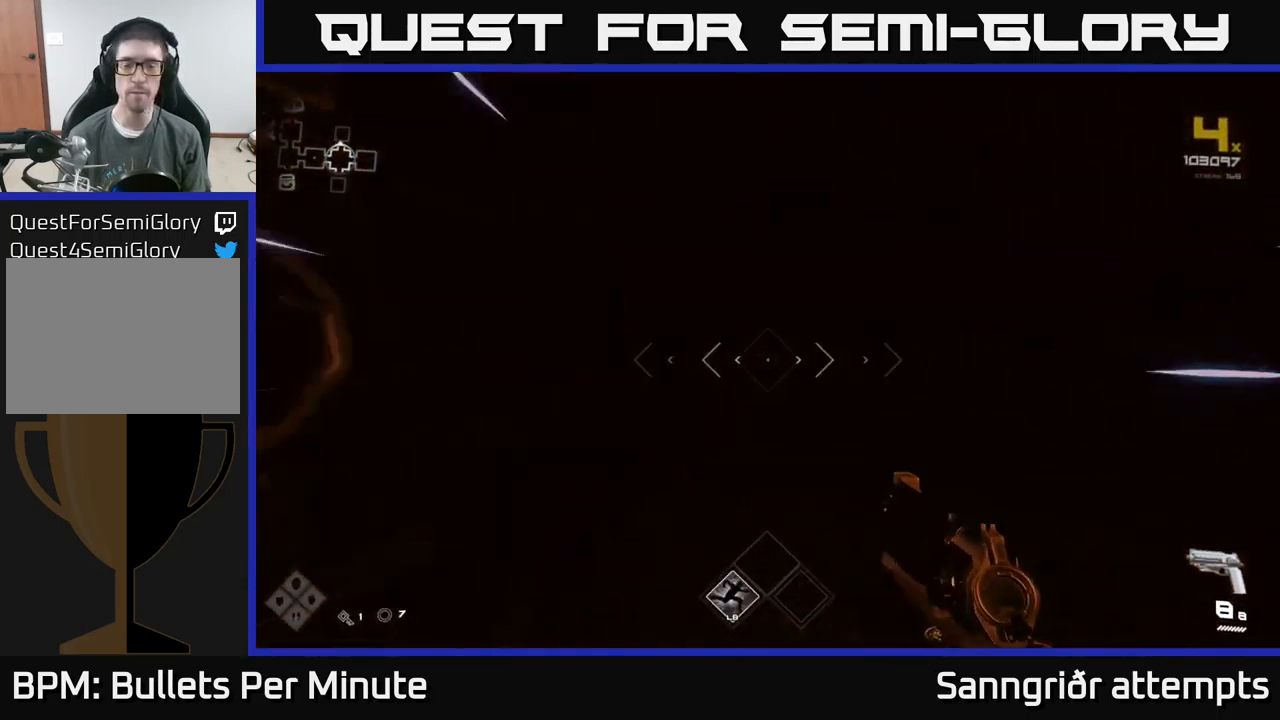
{"buttons": [], "left_stick": "up", "right_stick": "center", "events": [[17, "right_stick", "up-right"], [67, "left_stick", "up"], [134, "right_stick", "center"]]}
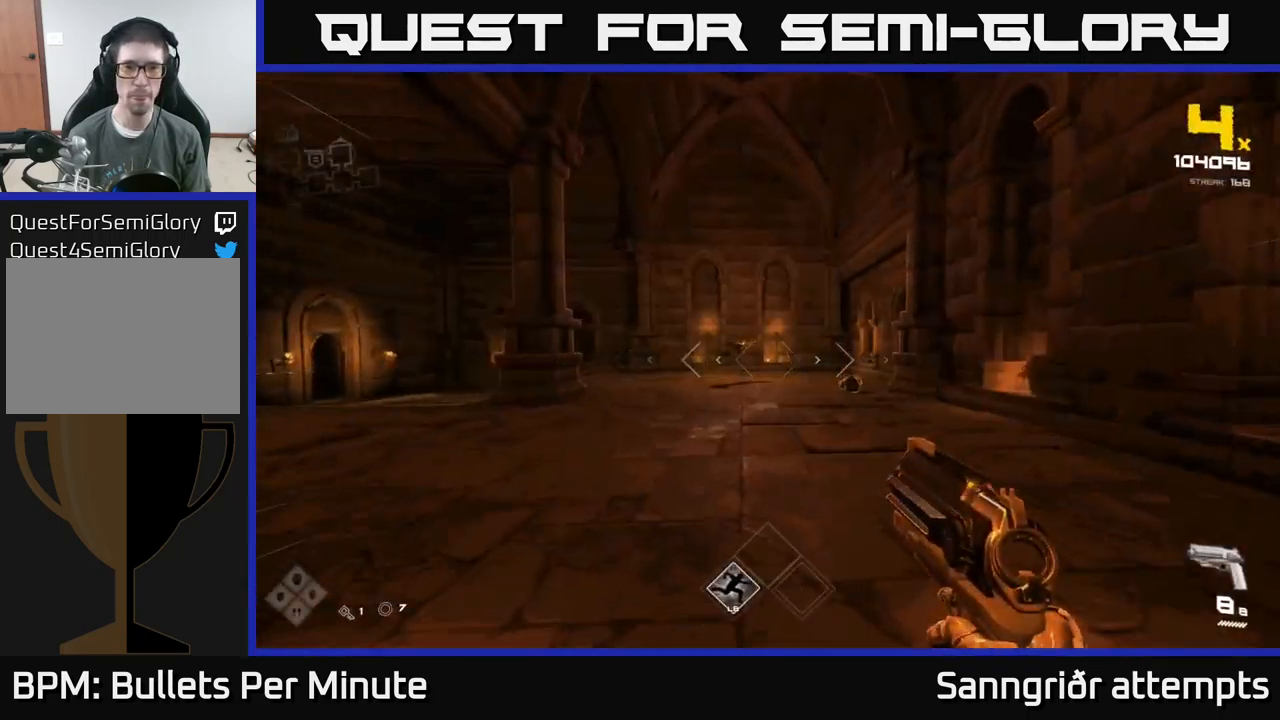
{"buttons": [], "left_stick": "up", "right_stick": "center", "events": [[350, "right_stick", "up-left"], [400, "right_stick", "center"]]}
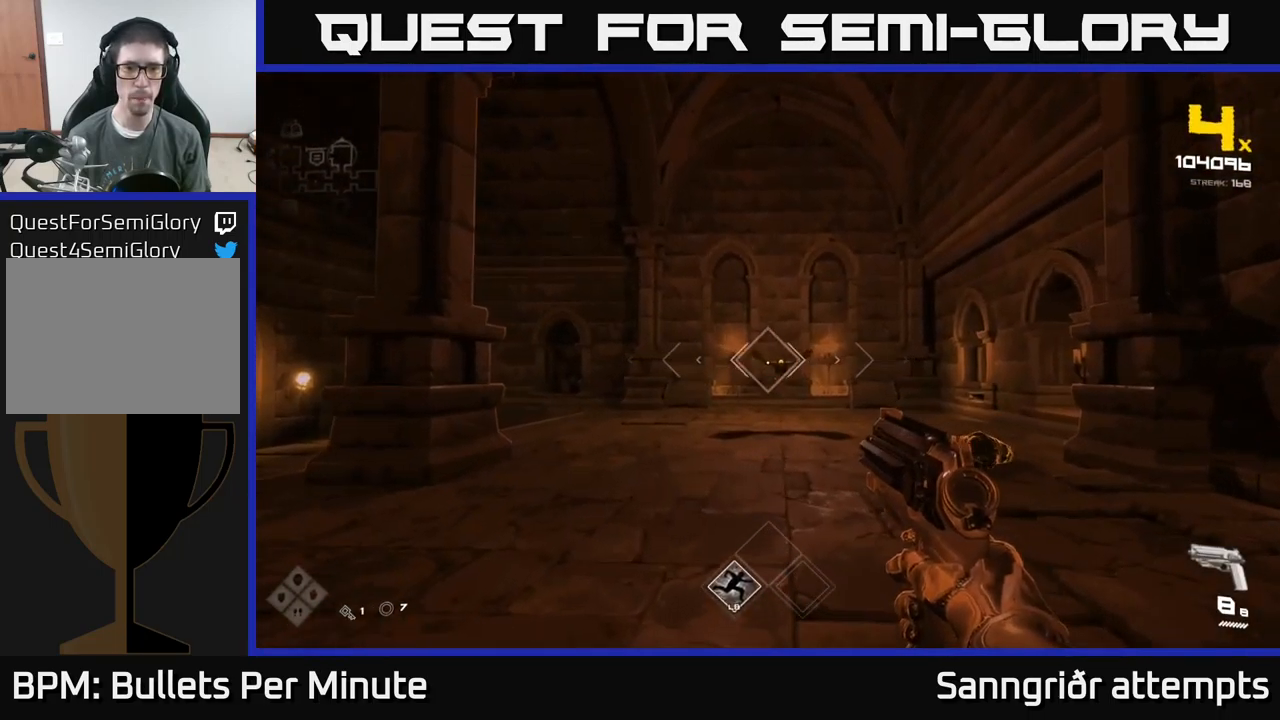
{"buttons": [], "left_stick": "center", "right_stick": "center", "events": [[17, "R2", "down"], [34, "left_stick", "center"], [117, "R2", "up"], [167, "left_stick", "right"], [234, "right_stick", "down-right"], [267, "left_stick", "down-right"], [350, "R2", "down"], [350, "right_stick", "center"], [367, "left_stick", "center"], [467, "R2", "up"]]}
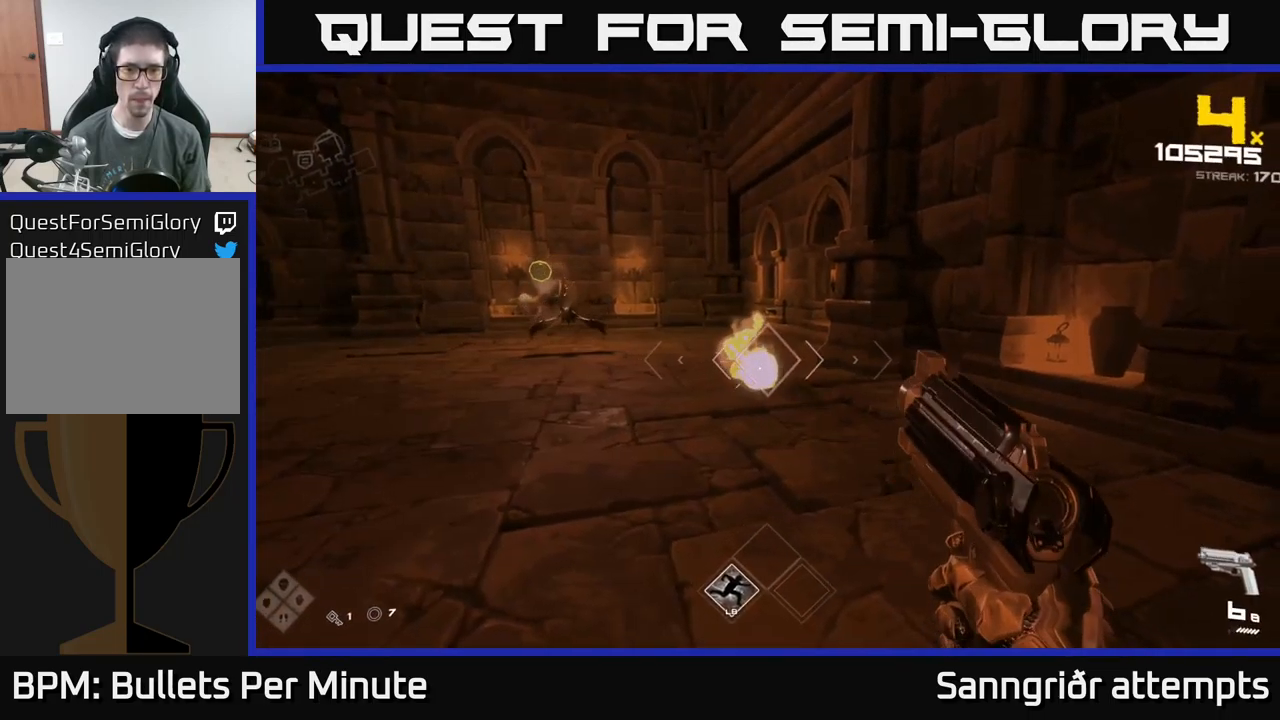
{"buttons": ["R2"], "left_stick": "right", "right_stick": "center", "events": [[84, "left_stick", "down"], [150, "R2", "down"], [234, "left_stick", "center"], [250, "R2", "up"], [384, "right_stick", "left"], [434, "left_stick", "right"], [467, "right_stick", "center"], [484, "R2", "down"]]}
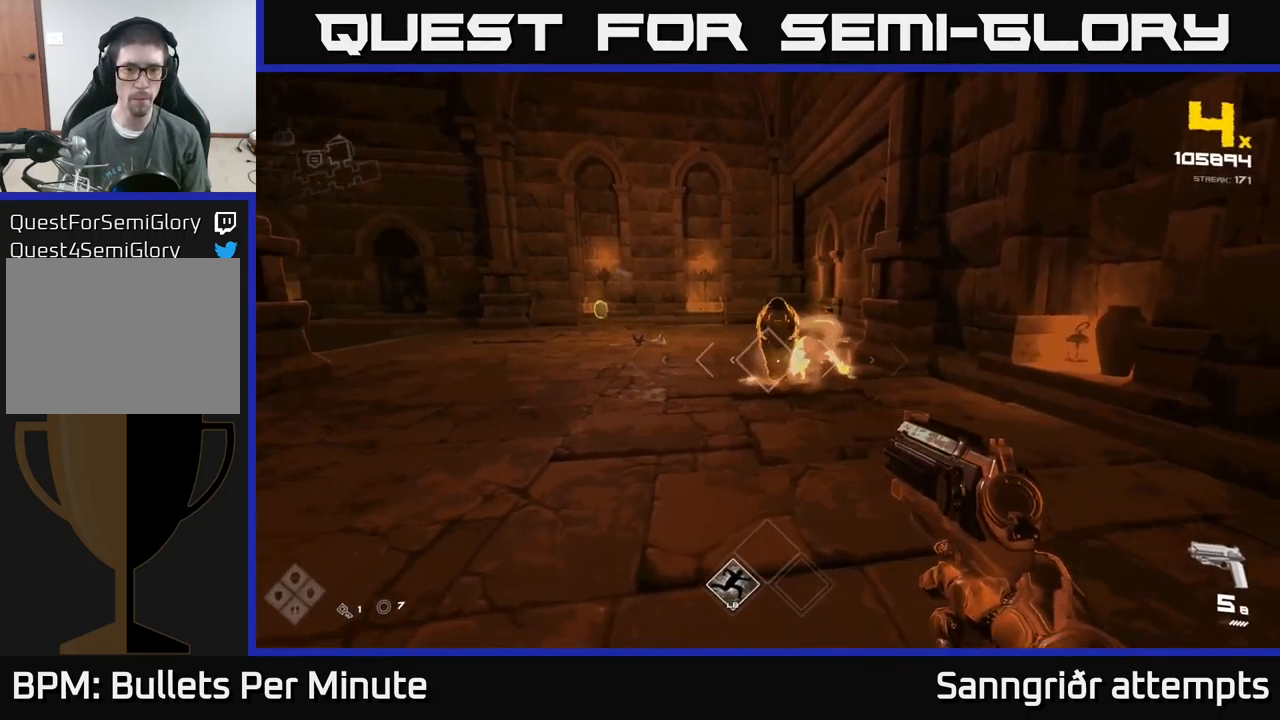
{"buttons": ["R1"], "left_stick": "right", "right_stick": "left", "events": [[84, "left_stick", "center"], [100, "R2", "up"], [167, "right_stick", "left"], [184, "left_stick", "right"], [417, "R1", "down"]]}
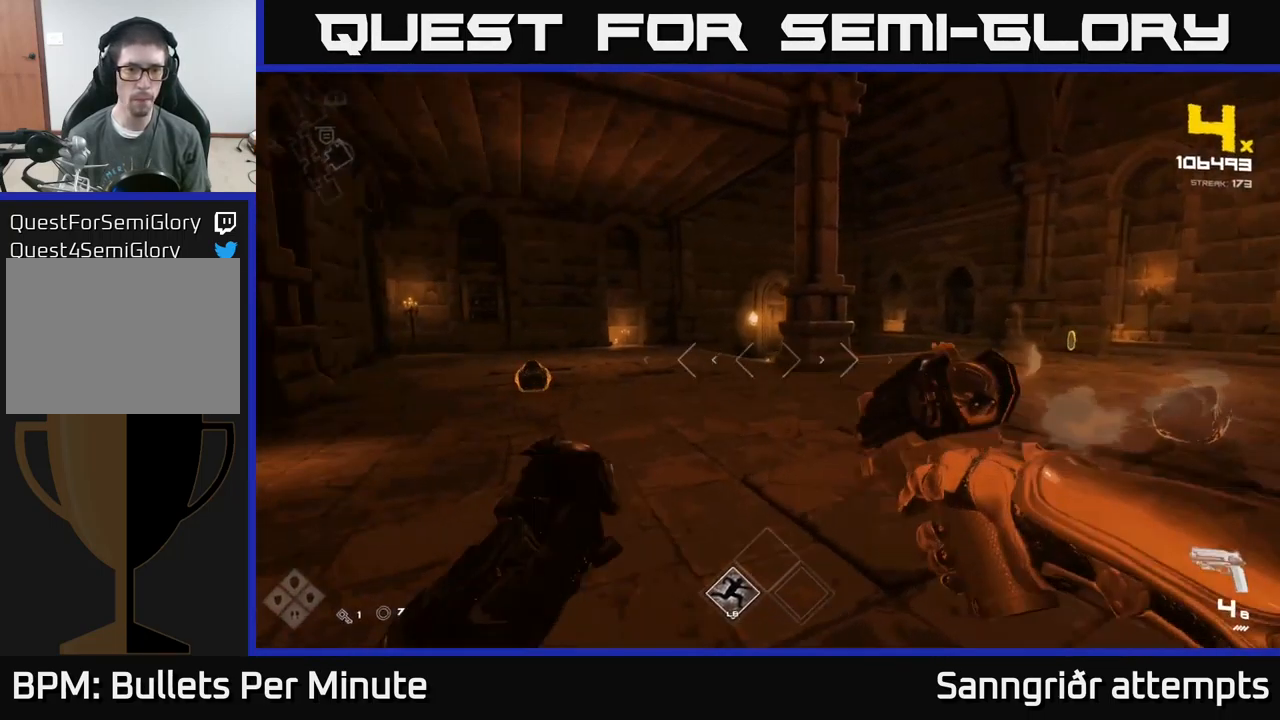
{"buttons": ["R2"], "left_stick": "center", "right_stick": "center", "events": [[117, "R1", "up"], [183, "right_stick", "center"], [200, "left_stick", "center"], [233, "R1", "down"], [300, "R1", "up"], [383, "right_stick", "left"], [466, "right_stick", "center"], [516, "R2", "down"]]}
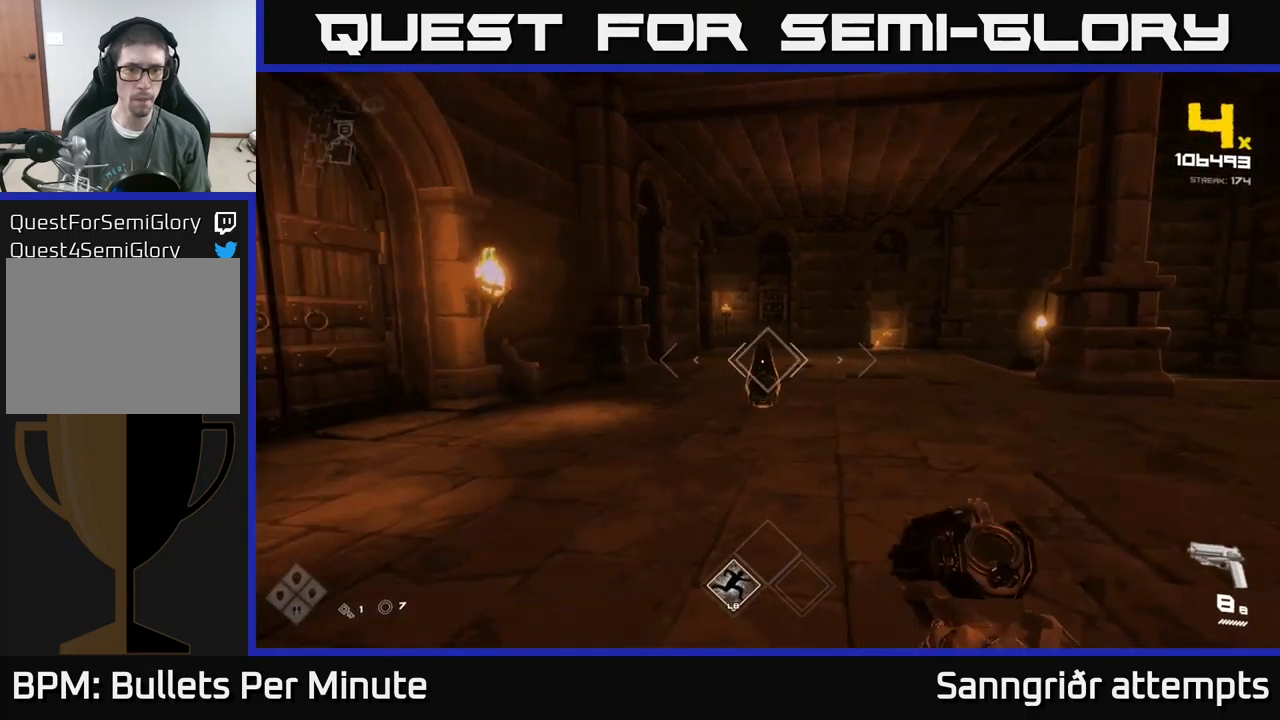
{"buttons": [], "left_stick": "center", "right_stick": "center", "events": [[117, "R2", "up"], [300, "R2", "down"], [434, "R2", "up"]]}
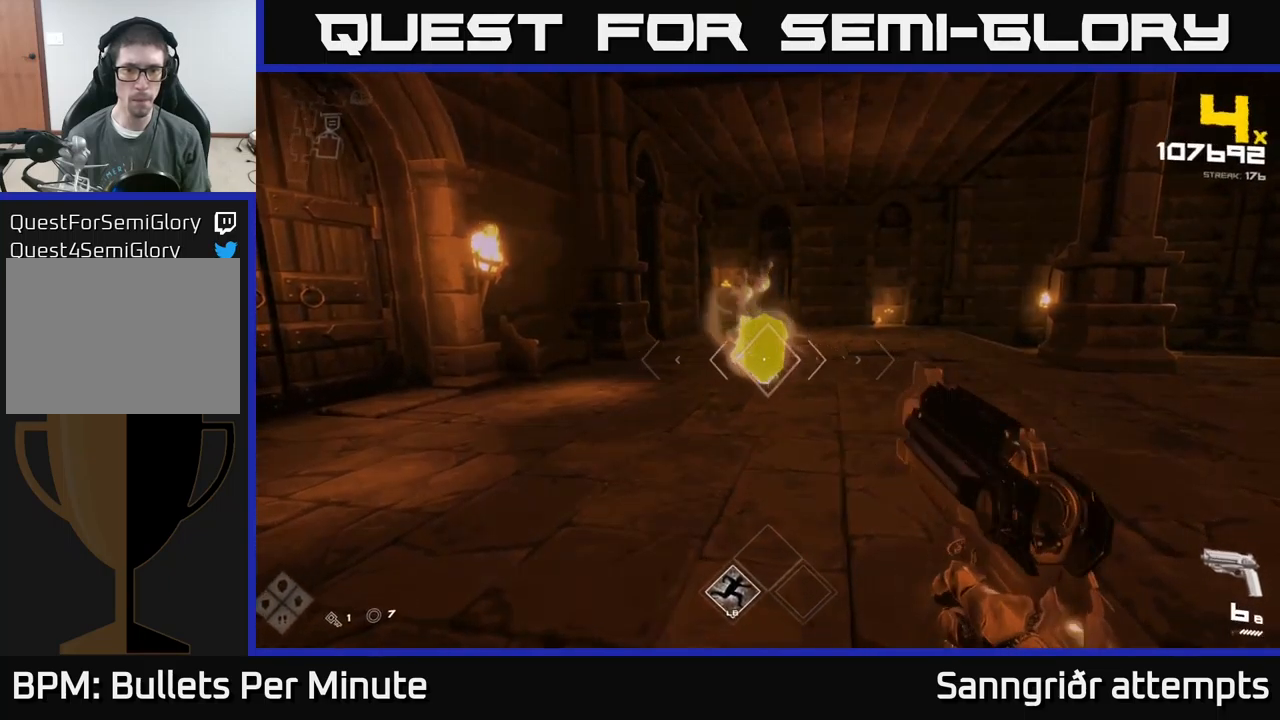
{"buttons": [], "left_stick": "up-left", "right_stick": "right", "events": [[184, "R2", "down"], [250, "left_stick", "left"], [317, "R2", "up"], [434, "right_stick", "right"], [467, "left_stick", "up-left"]]}
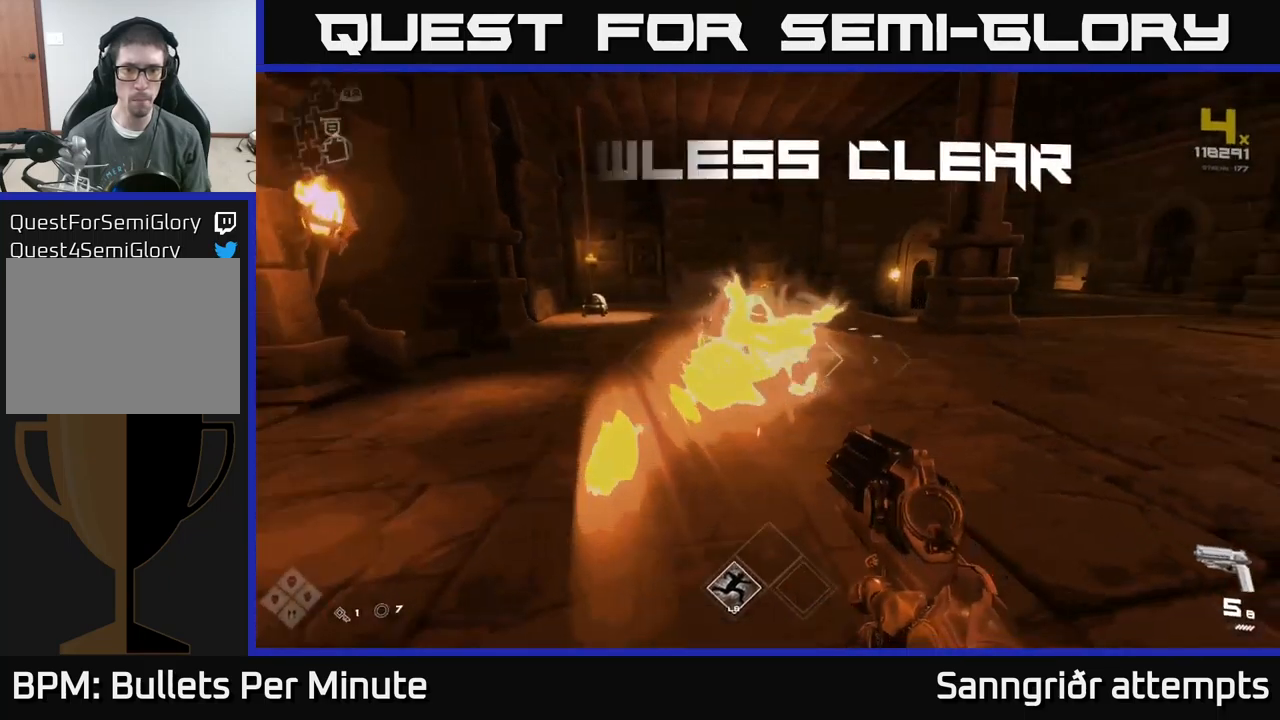
{"buttons": ["R1"], "left_stick": "up", "right_stick": "right", "events": [[84, "R1", "down"], [234, "R1", "up"], [250, "left_stick", "up"], [250, "right_stick", "center"], [334, "right_stick", "right"], [434, "R1", "down"]]}
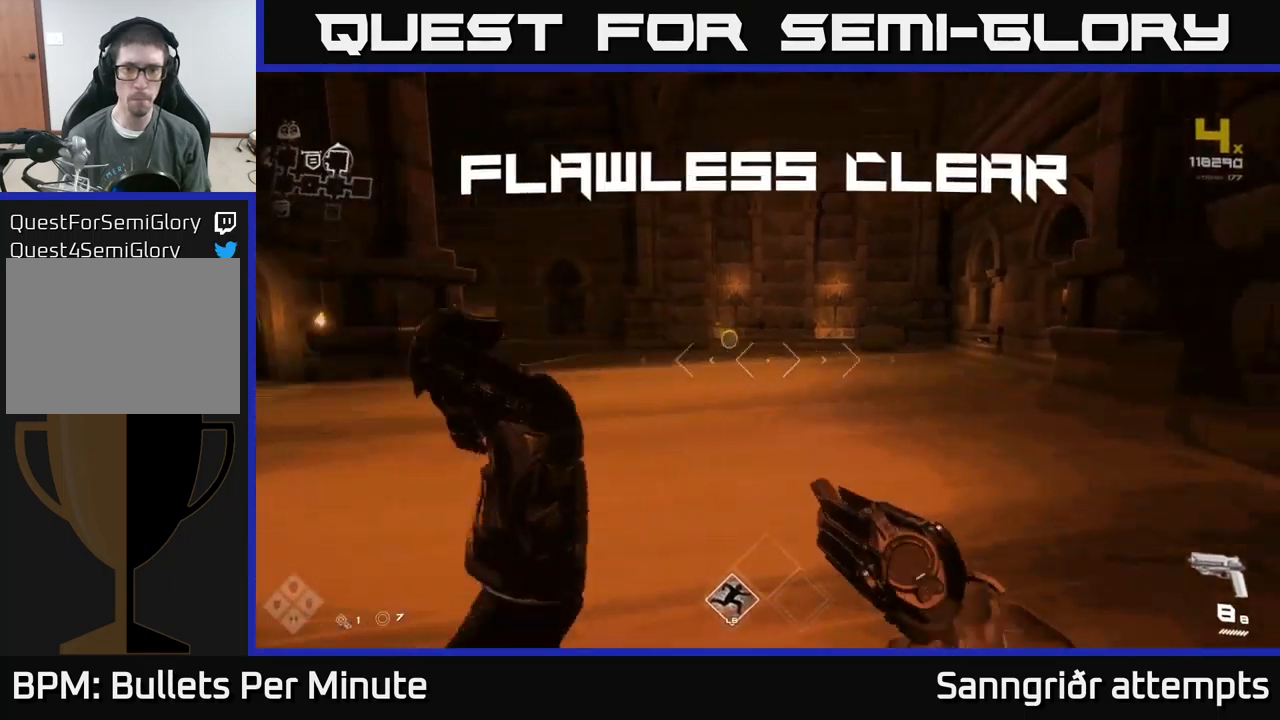
{"buttons": [], "left_stick": "up", "right_stick": "center", "events": [[34, "right_stick", "center"], [50, "R1", "up"]]}
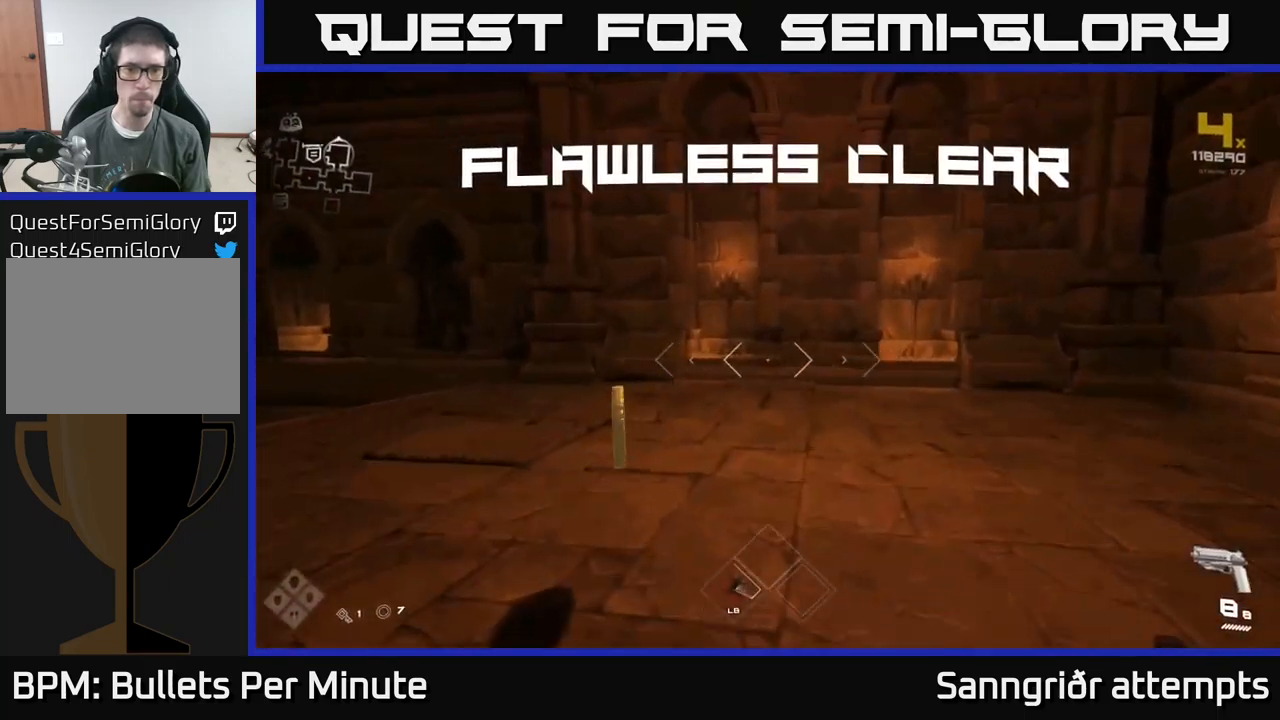
{"buttons": [], "left_stick": "right", "right_stick": "right", "events": [[34, "right_stick", "left"], [217, "right_stick", "right"], [267, "left_stick", "right"]]}
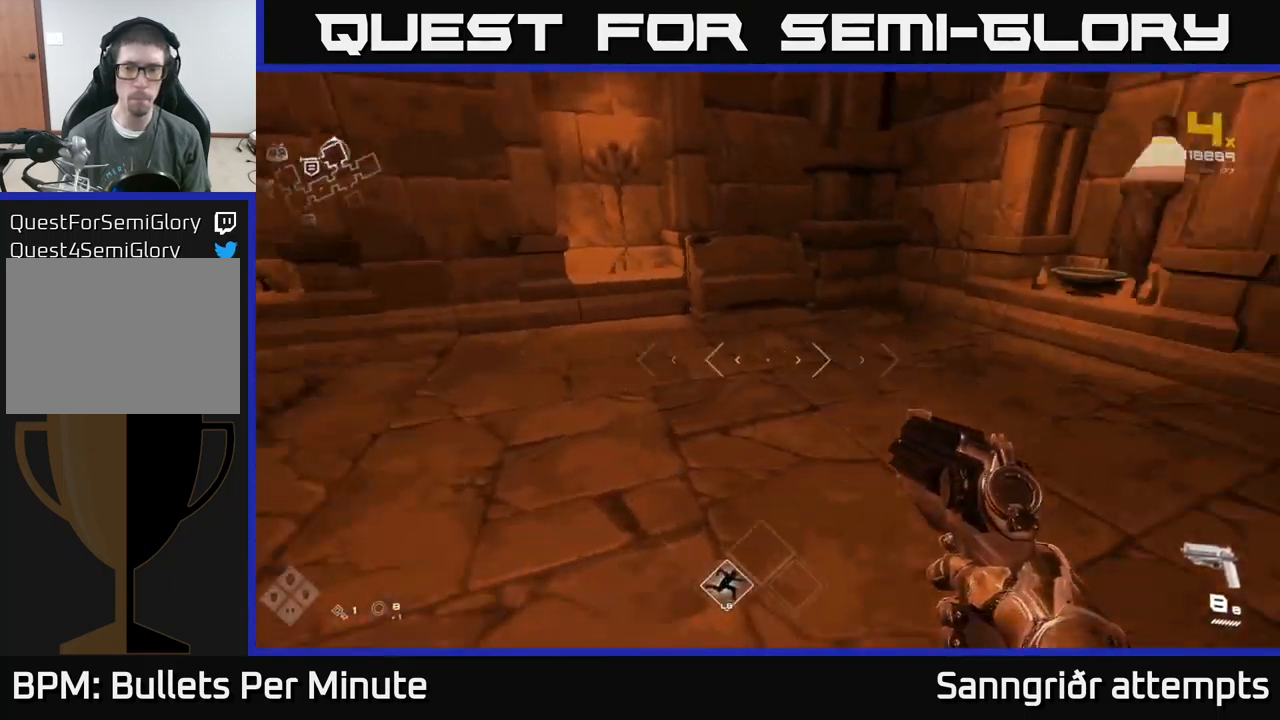
{"buttons": [], "left_stick": "center", "right_stick": "center", "events": [[134, "left_stick", "up"], [184, "right_stick", "center"], [334, "left_stick", "up-left"], [467, "left_stick", "center"]]}
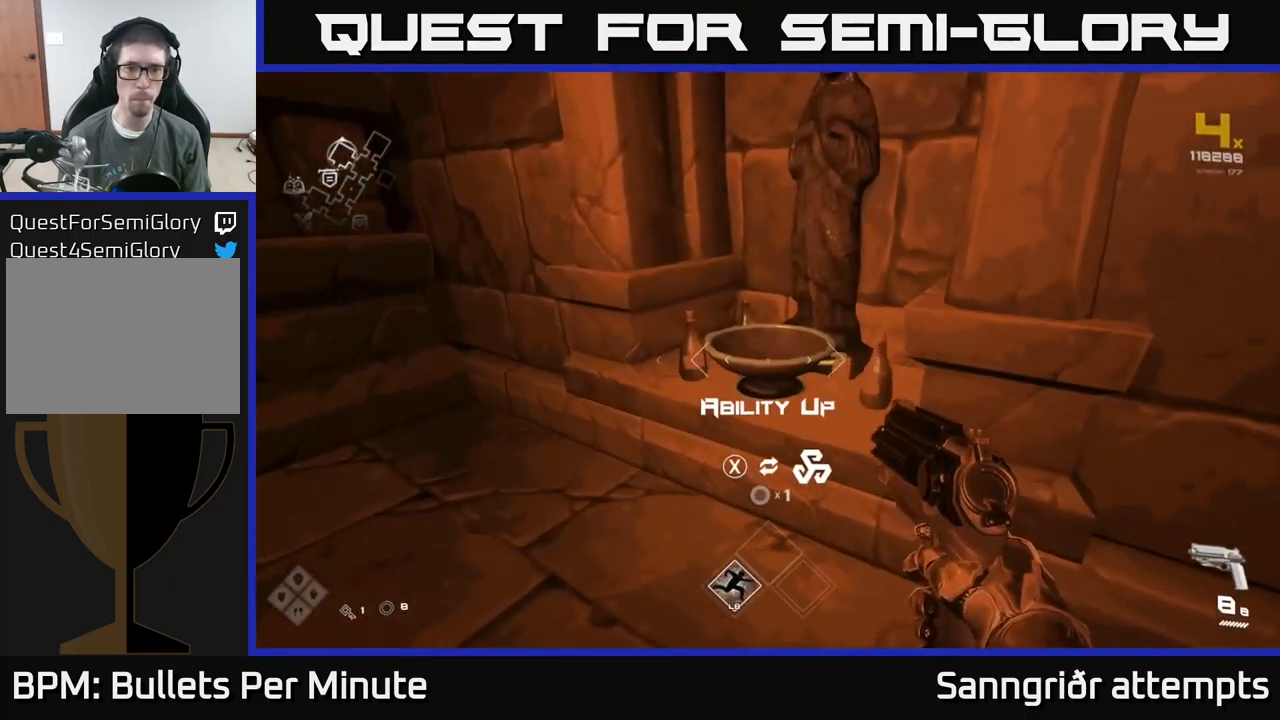
{"buttons": [], "left_stick": "down-right", "right_stick": "right", "events": [[84, "X", "down"], [134, "left_stick", "down"], [150, "X", "up"], [317, "right_stick", "right"], [384, "left_stick", "down-right"]]}
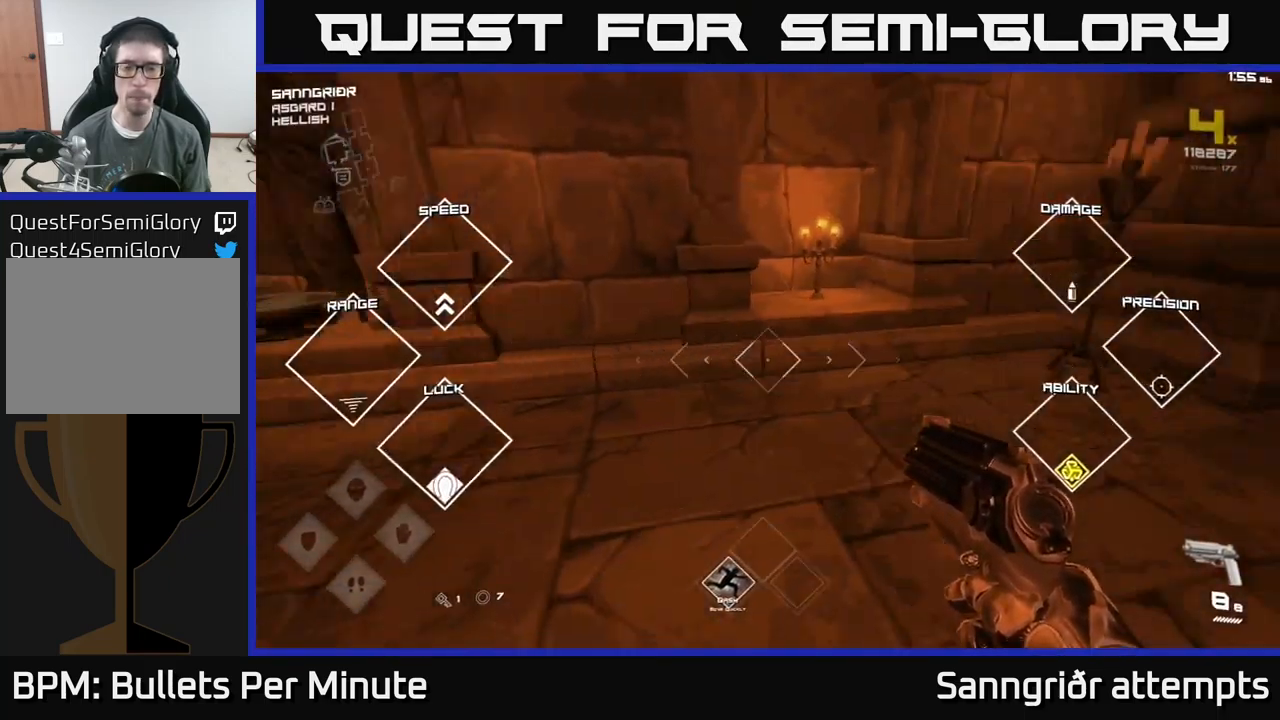
{"buttons": [], "left_stick": "up-right", "right_stick": "right", "events": [[67, "left_stick", "right"], [317, "left_stick", "up-right"]]}
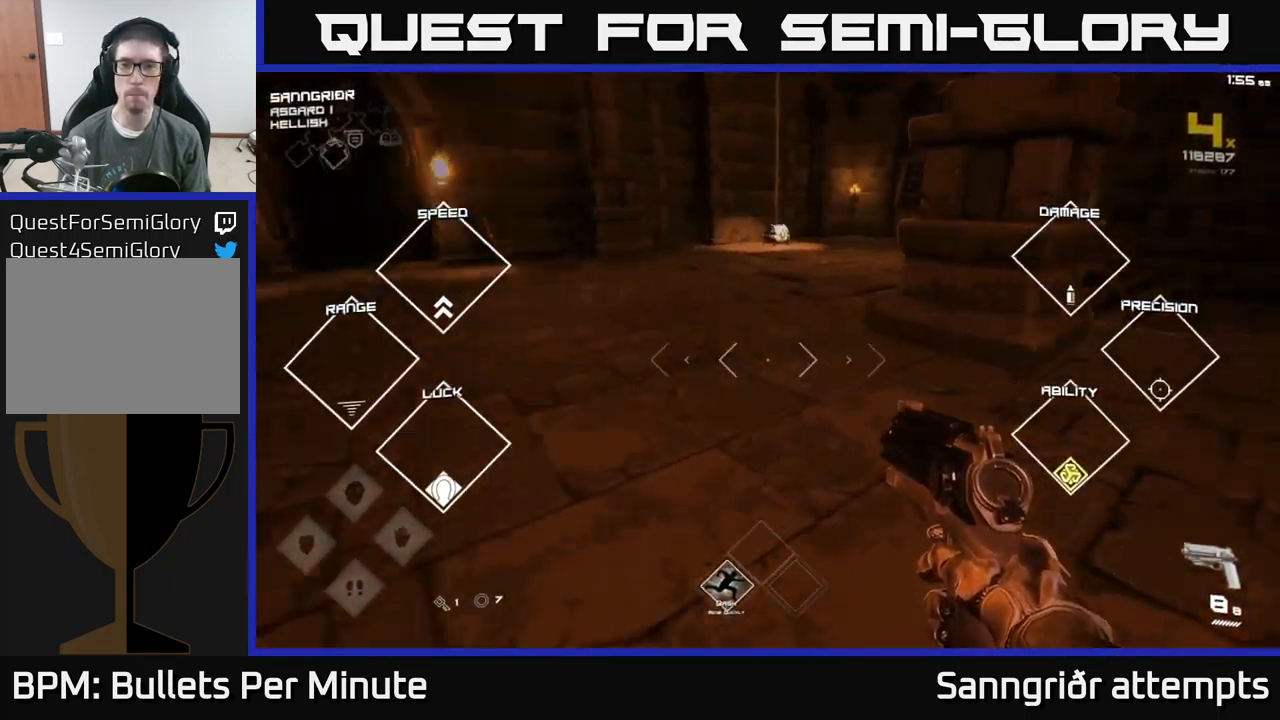
{"buttons": [], "left_stick": "up", "right_stick": "center", "events": [[17, "left_stick", "up"], [117, "right_stick", "center"], [300, "right_stick", "left"], [467, "right_stick", "center"]]}
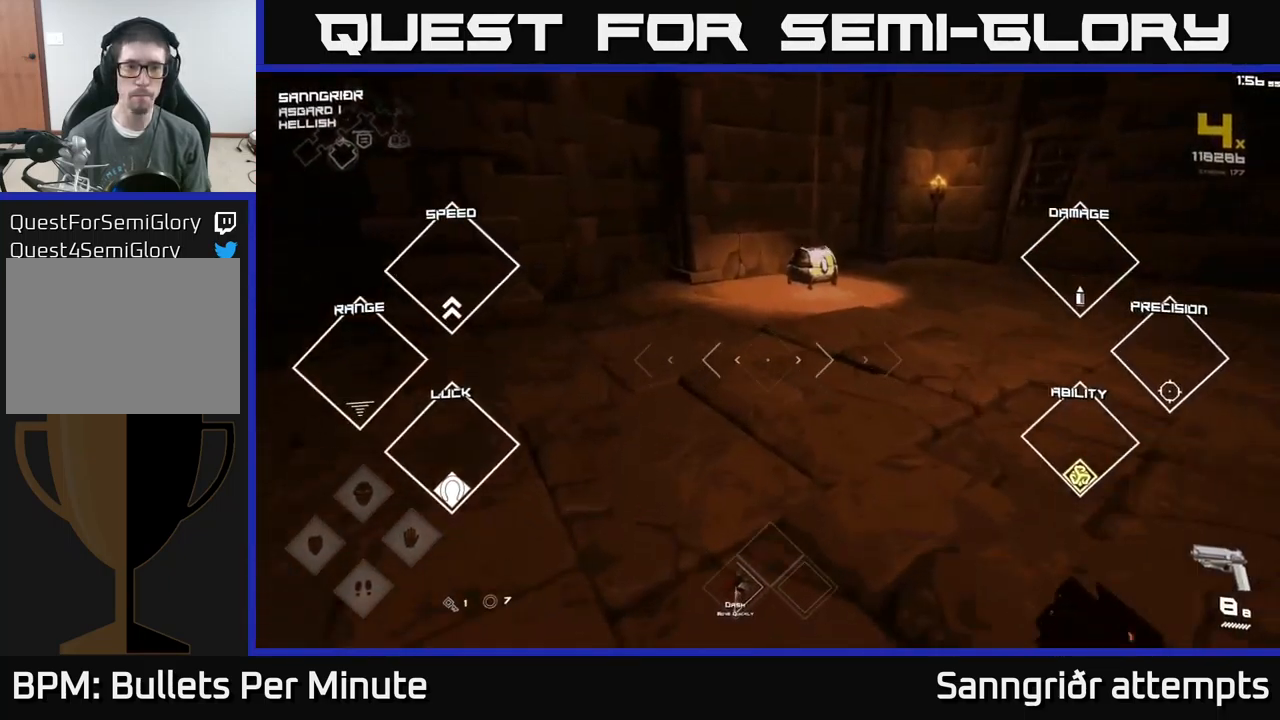
{"buttons": [], "left_stick": "up", "right_stick": "center", "events": [[167, "right_stick", "down-right"], [301, "right_stick", "center"]]}
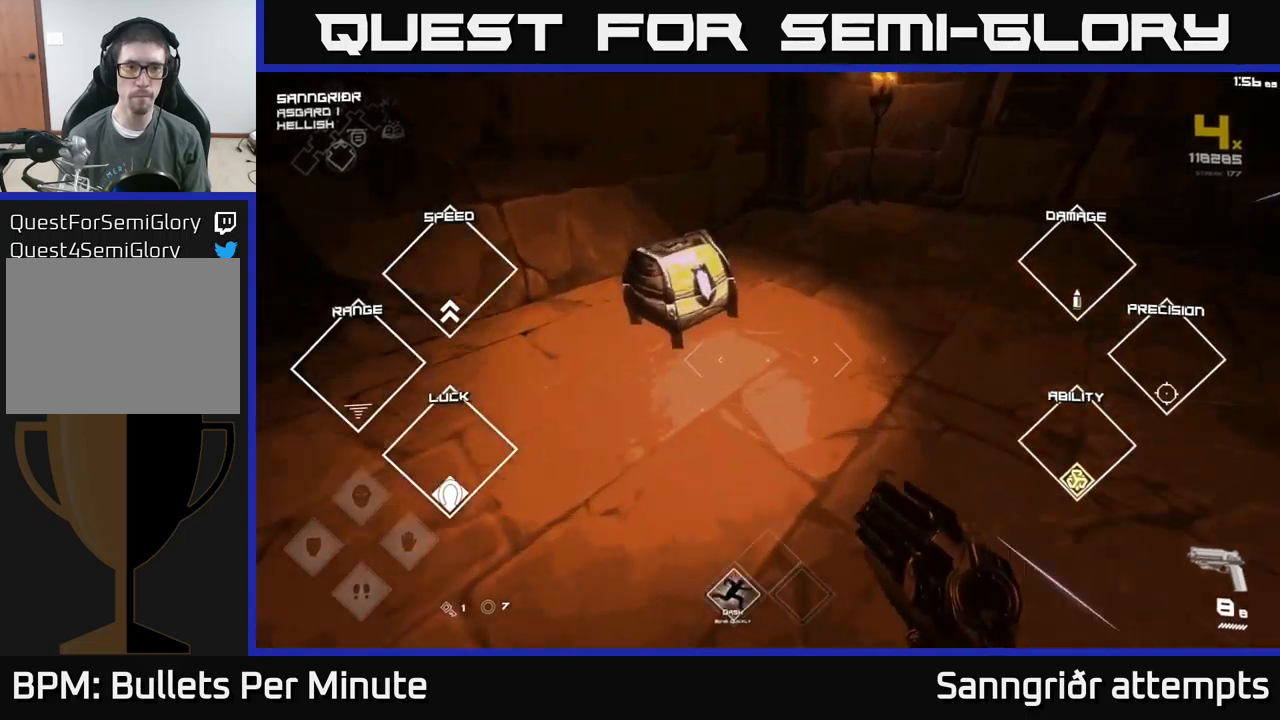
{"buttons": [], "left_stick": "center", "right_stick": "center", "events": [[100, "X", "down"], [117, "left_stick", "center"], [217, "X", "up"], [383, "left_stick", "left"], [483, "left_stick", "center"]]}
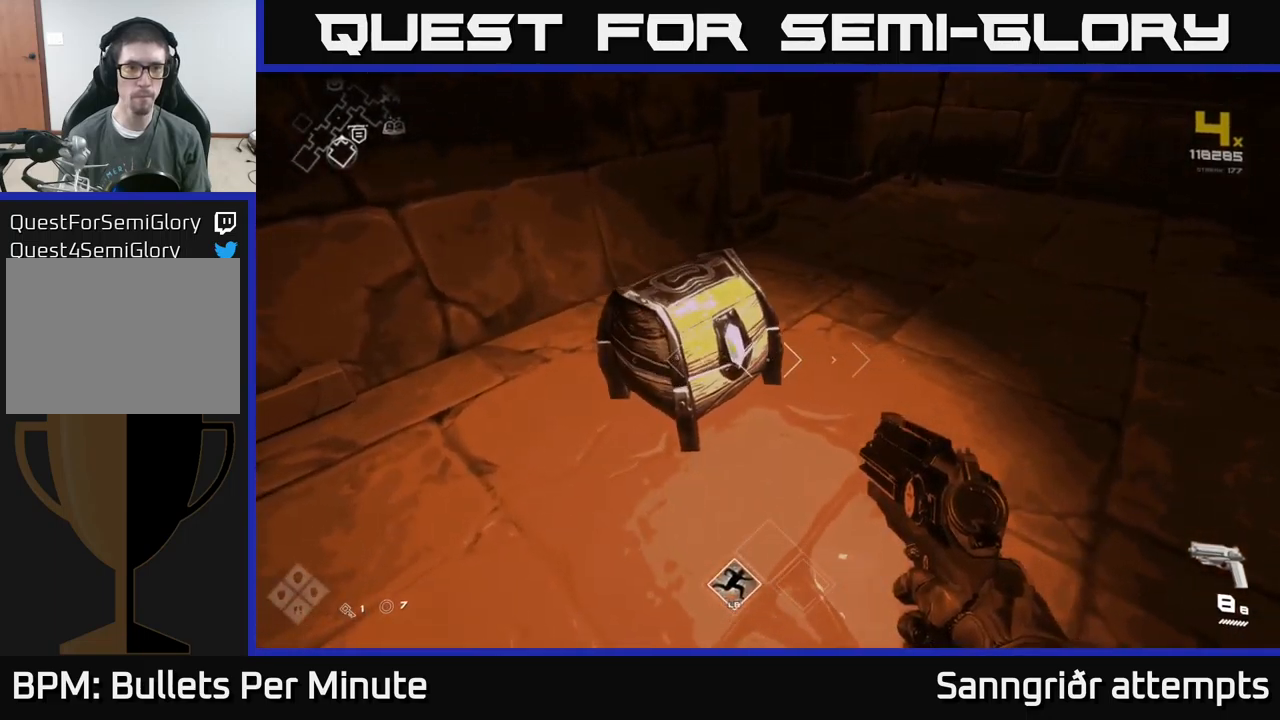
{"buttons": [], "left_stick": "up", "right_stick": "center", "events": [[17, "X", "down"], [117, "X", "up"], [350, "left_stick", "up"]]}
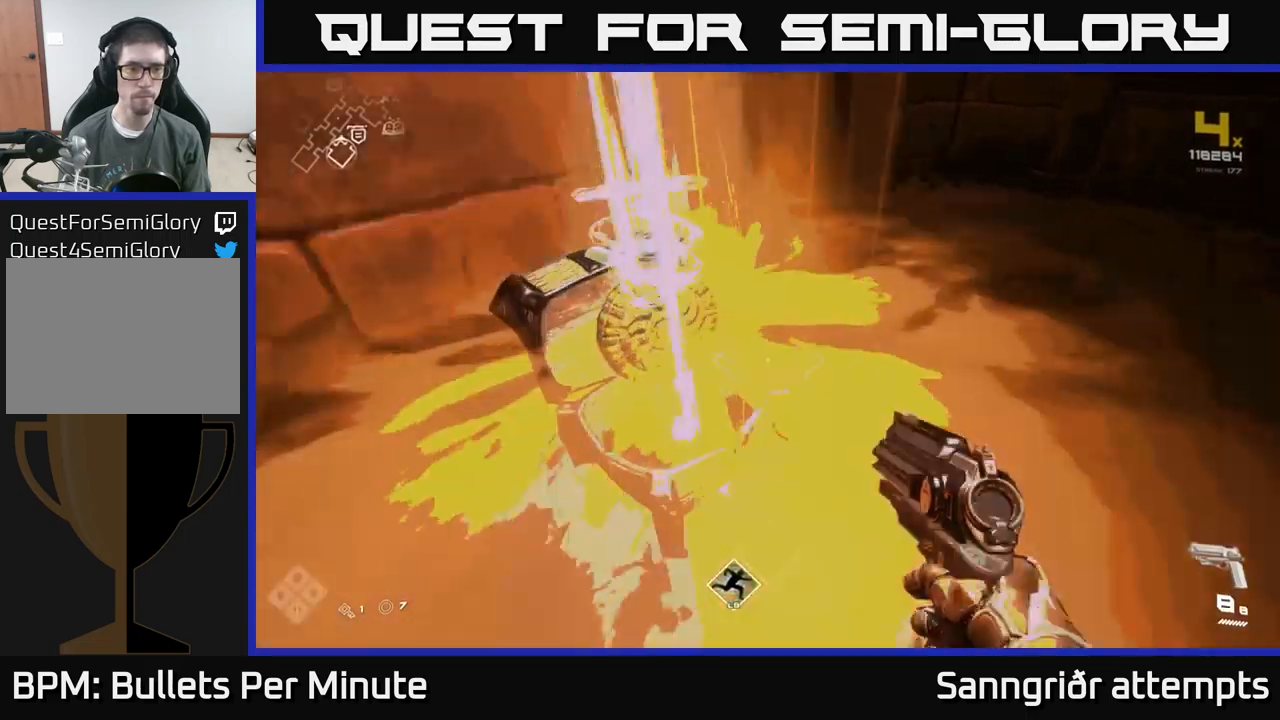
{"buttons": [], "left_stick": "right", "right_stick": "right", "events": [[167, "right_stick", "right"], [233, "left_stick", "center"], [283, "left_stick", "down-right"], [417, "left_stick", "right"]]}
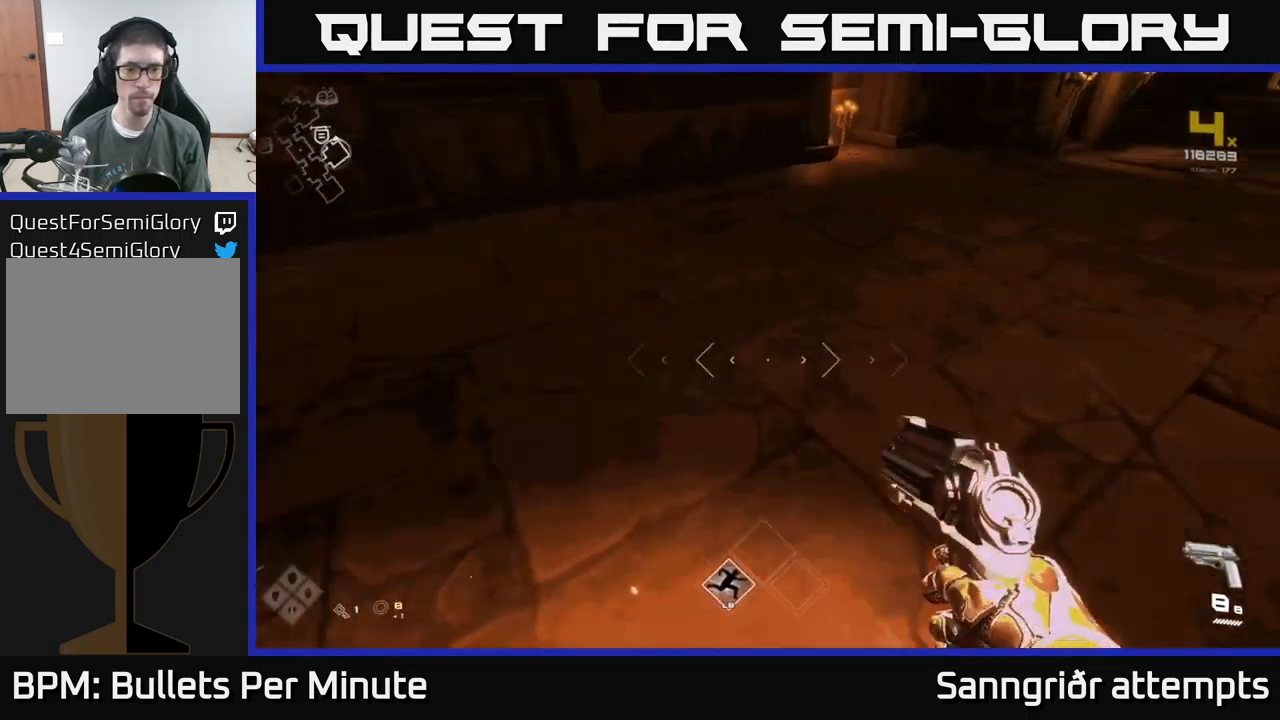
{"buttons": [], "left_stick": "up", "right_stick": "left", "events": [[17, "left_stick", "up-right"], [133, "right_stick", "up-right"], [150, "left_stick", "up"], [250, "right_stick", "center"], [450, "right_stick", "left"]]}
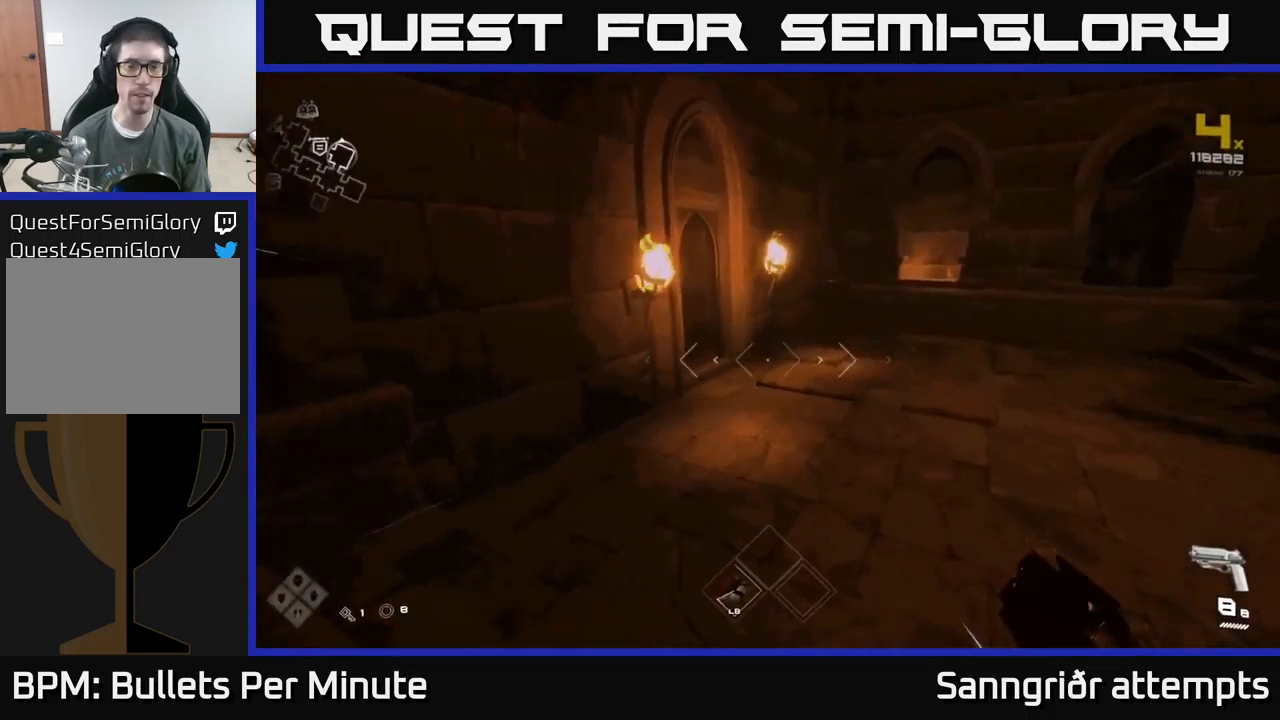
{"buttons": [], "left_stick": "up", "right_stick": "center", "events": [[150, "left_stick", "up-right"], [150, "right_stick", "center"], [350, "right_stick", "left"], [367, "left_stick", "up"], [467, "right_stick", "center"]]}
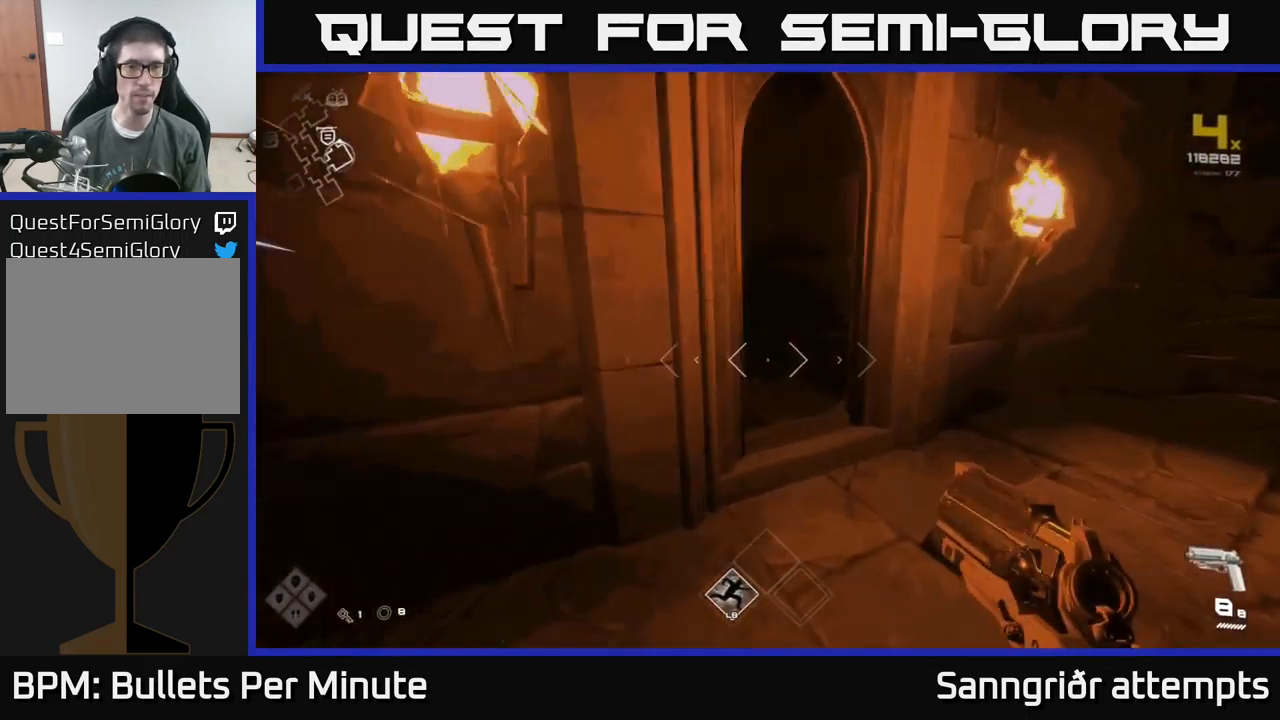
{"buttons": [], "left_stick": "up", "right_stick": "center", "events": [[17, "left_stick", "up-right"], [133, "left_stick", "up"], [167, "right_stick", "left"], [267, "right_stick", "center"]]}
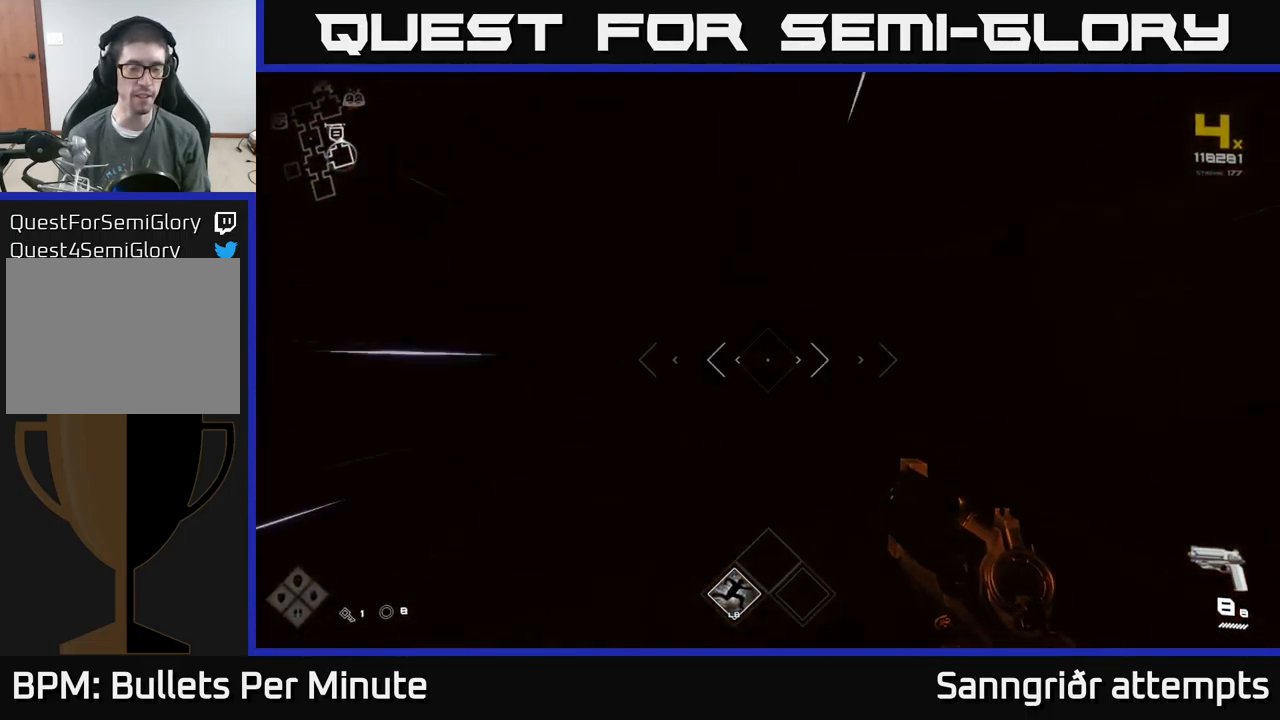
{"buttons": [], "left_stick": "up", "right_stick": "center", "events": []}
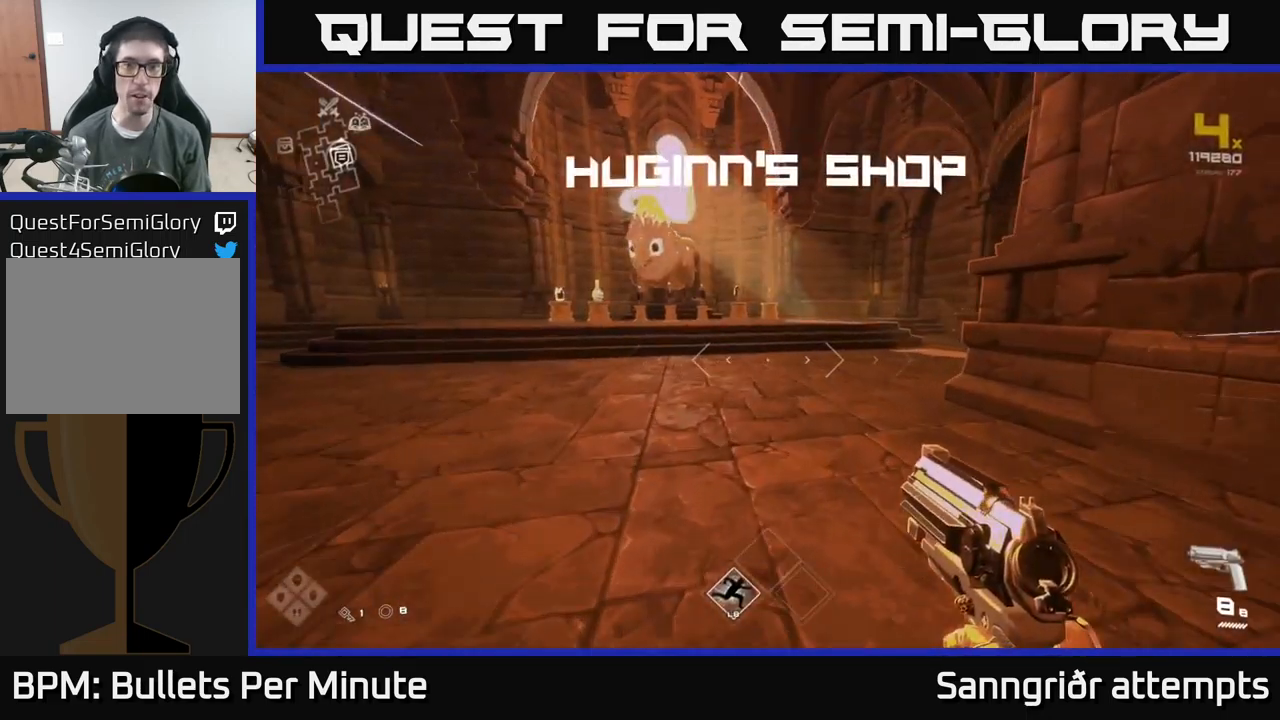
{"buttons": [], "left_stick": "up", "right_stick": "center", "events": [[317, "right_stick", "up-left"], [383, "right_stick", "center"]]}
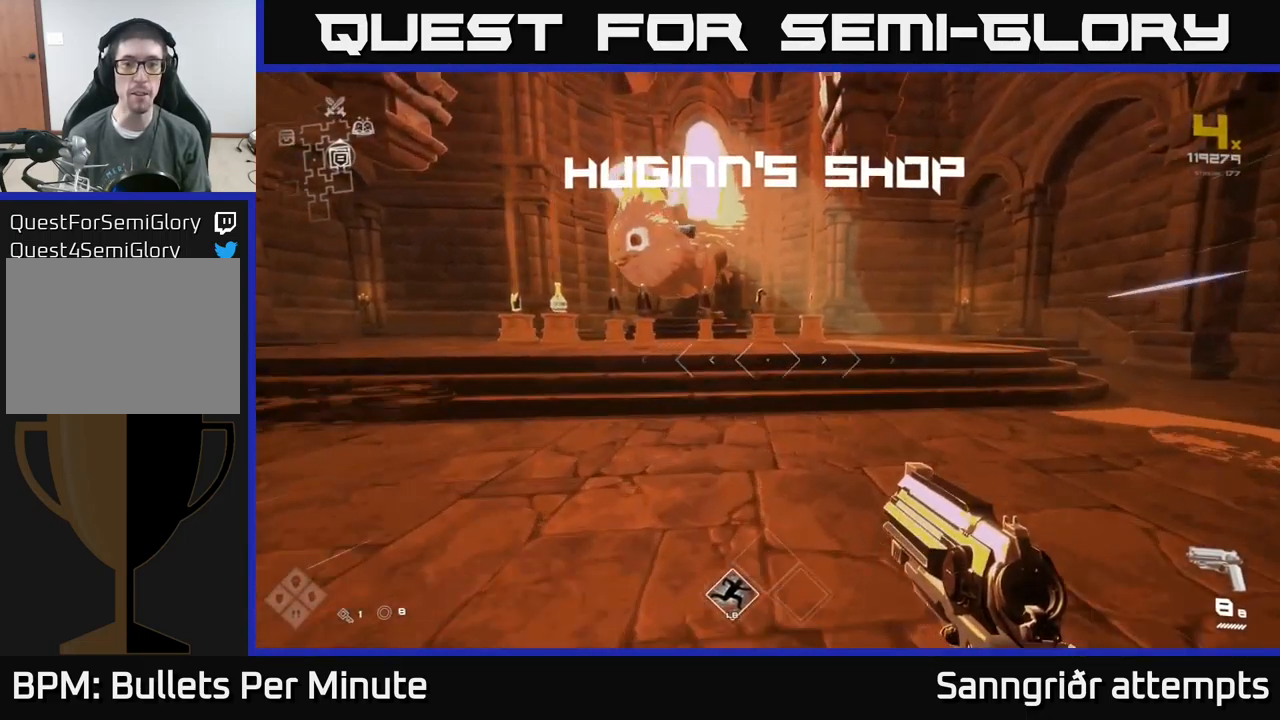
{"buttons": [], "left_stick": "up", "right_stick": "center", "events": []}
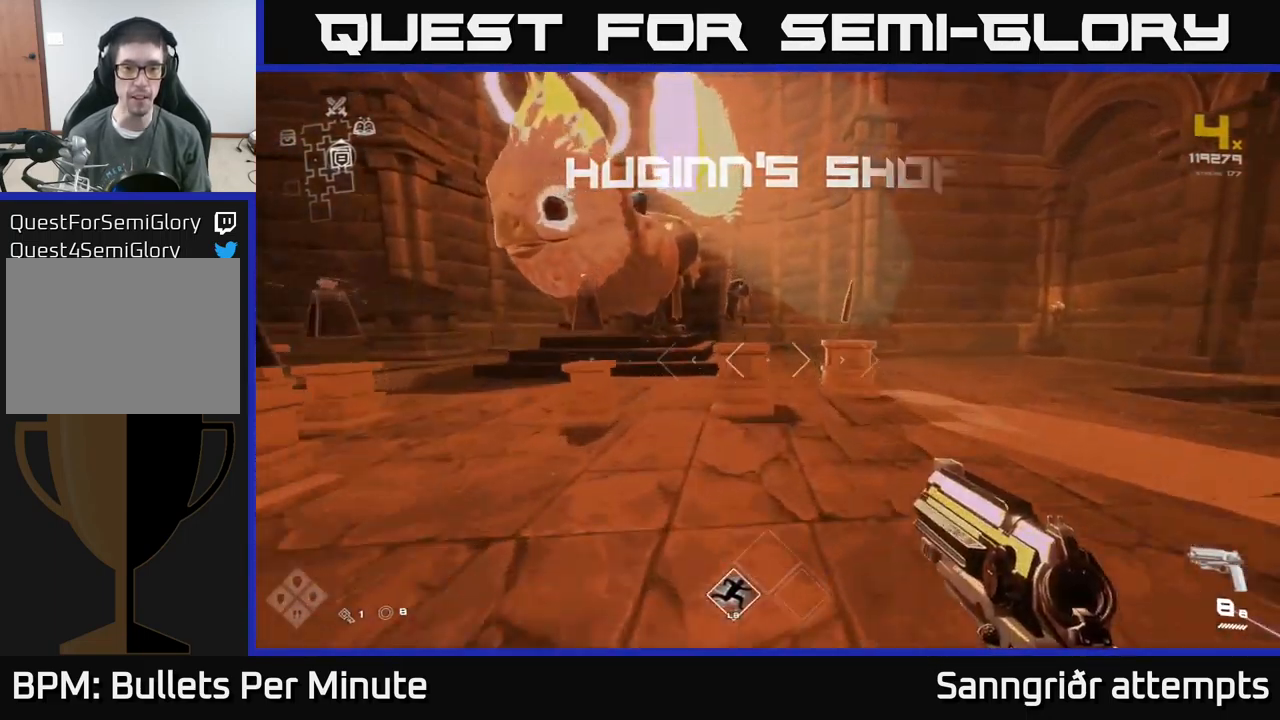
{"buttons": [], "left_stick": "center", "right_stick": "center", "events": [[183, "right_stick", "left"], [250, "left_stick", "center"], [267, "right_stick", "center"]]}
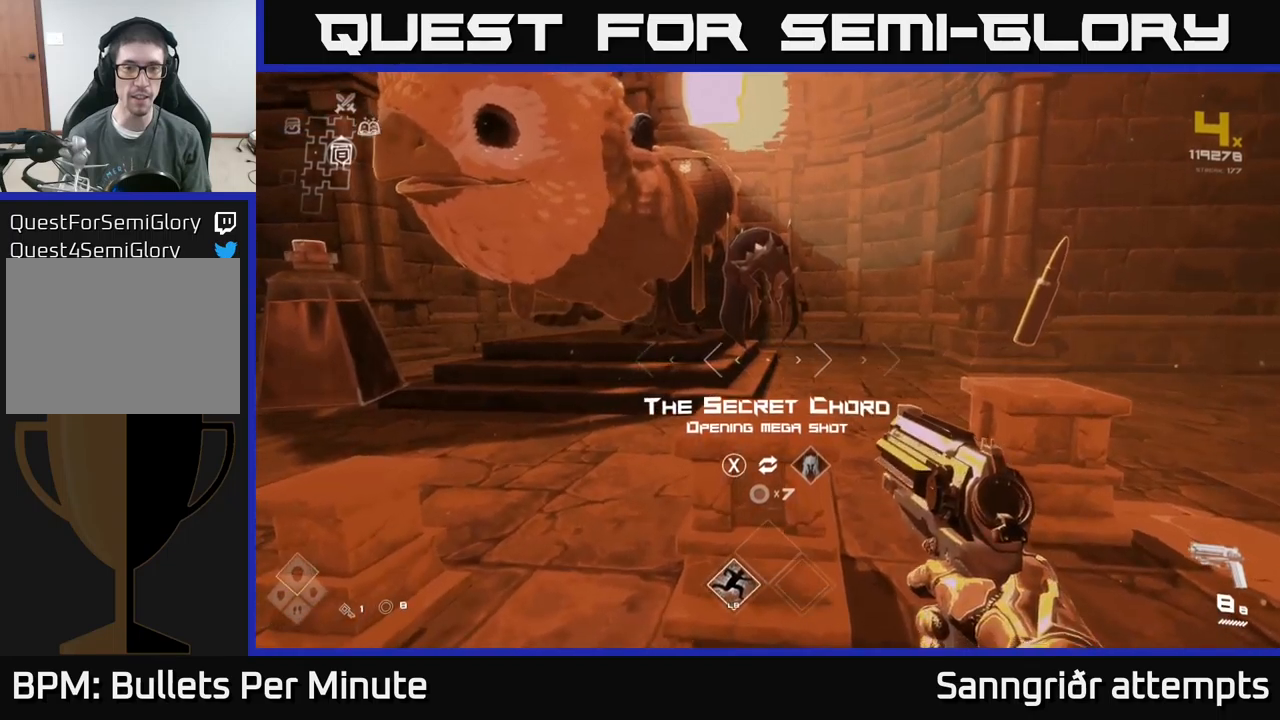
{"buttons": [], "left_stick": "center", "right_stick": "center", "events": [[100, "left_stick", "right"], [350, "left_stick", "up"], [434, "left_stick", "center"]]}